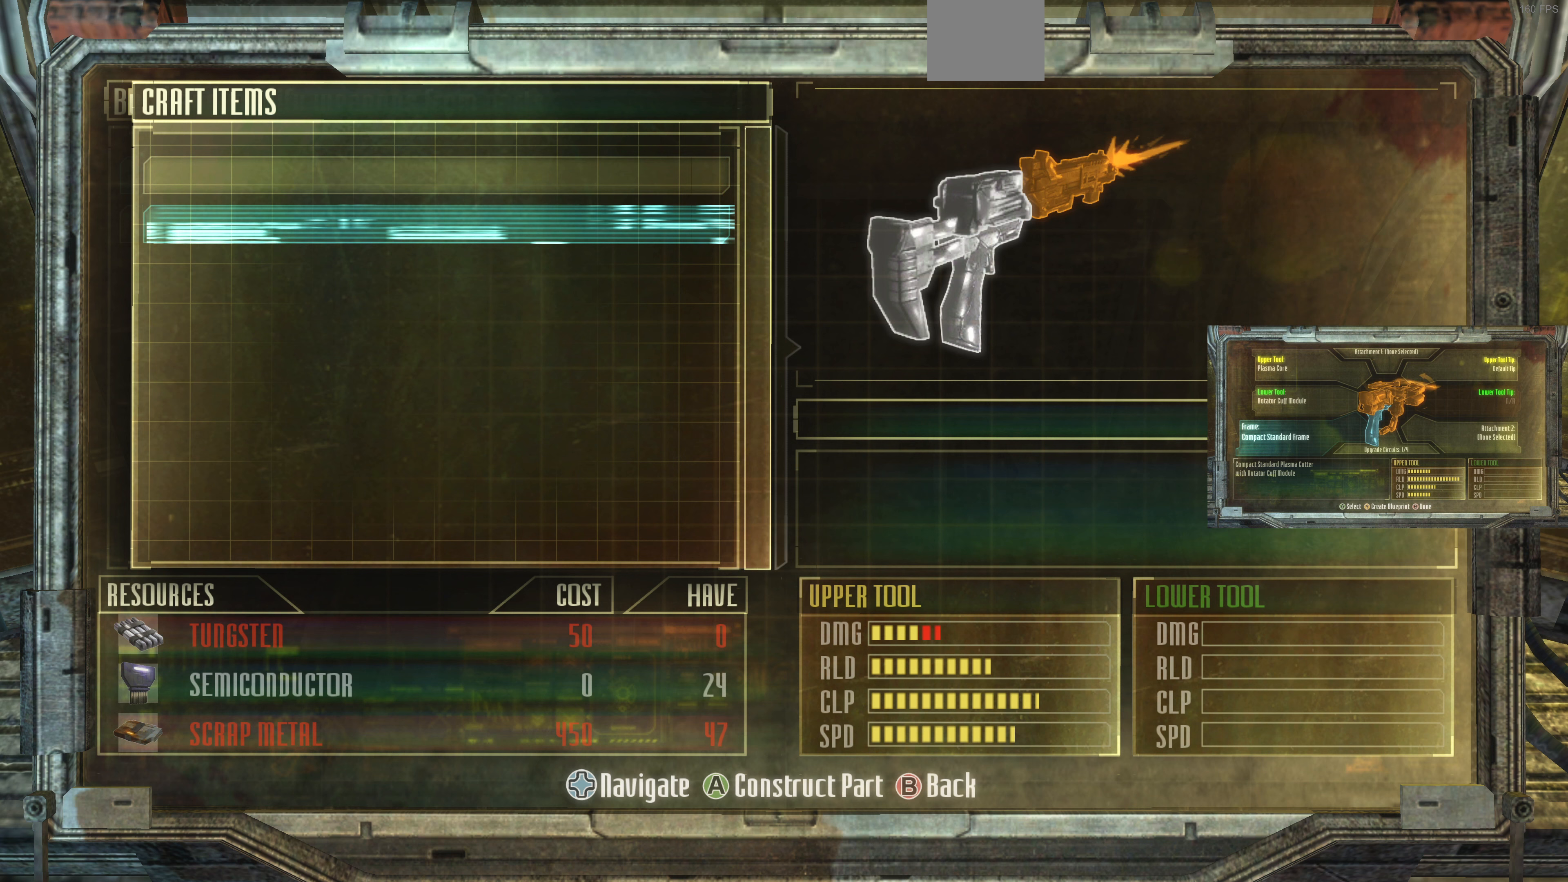
Gameplay with a controller (PlayStation layout); each line is a JSON object with the inputs held at the frame after it (dt_ms = milliseconds from this image to that frame). "events" lists button and stick changes between this image and that frame as [ms after this image, input, new state], when the widget could be followed in between.
{"dt_ms": 167, "buttons": [], "left_stick": "center", "right_stick": "center", "events": []}
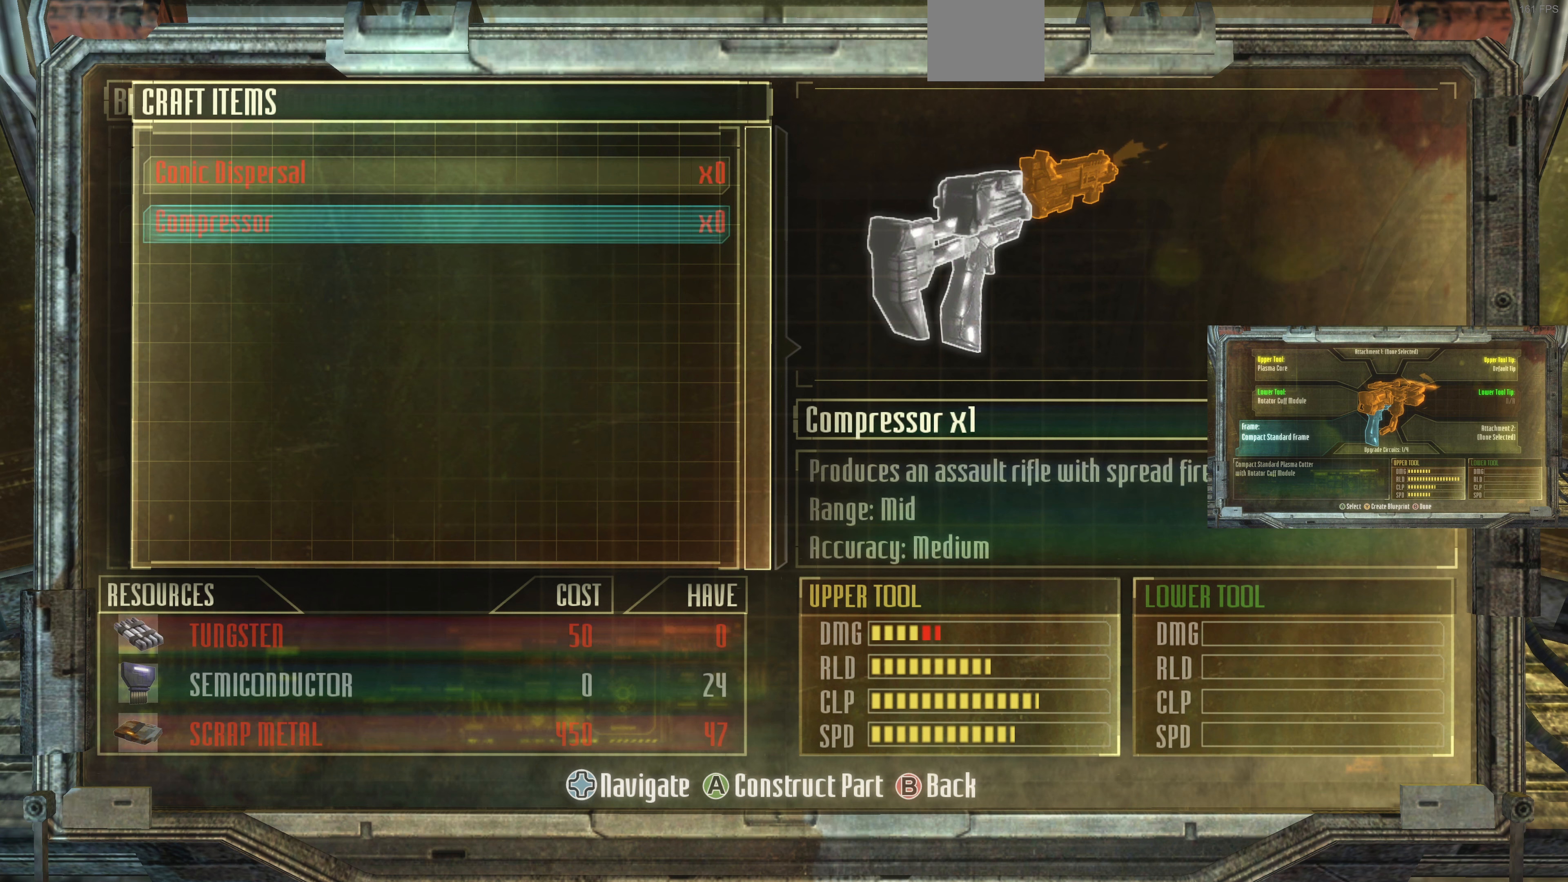
{"dt_ms": 500, "buttons": [], "left_stick": "center", "right_stick": "center", "events": [[233, "DPAD_UP", "down"], [366, "DPAD_UP", "up"]]}
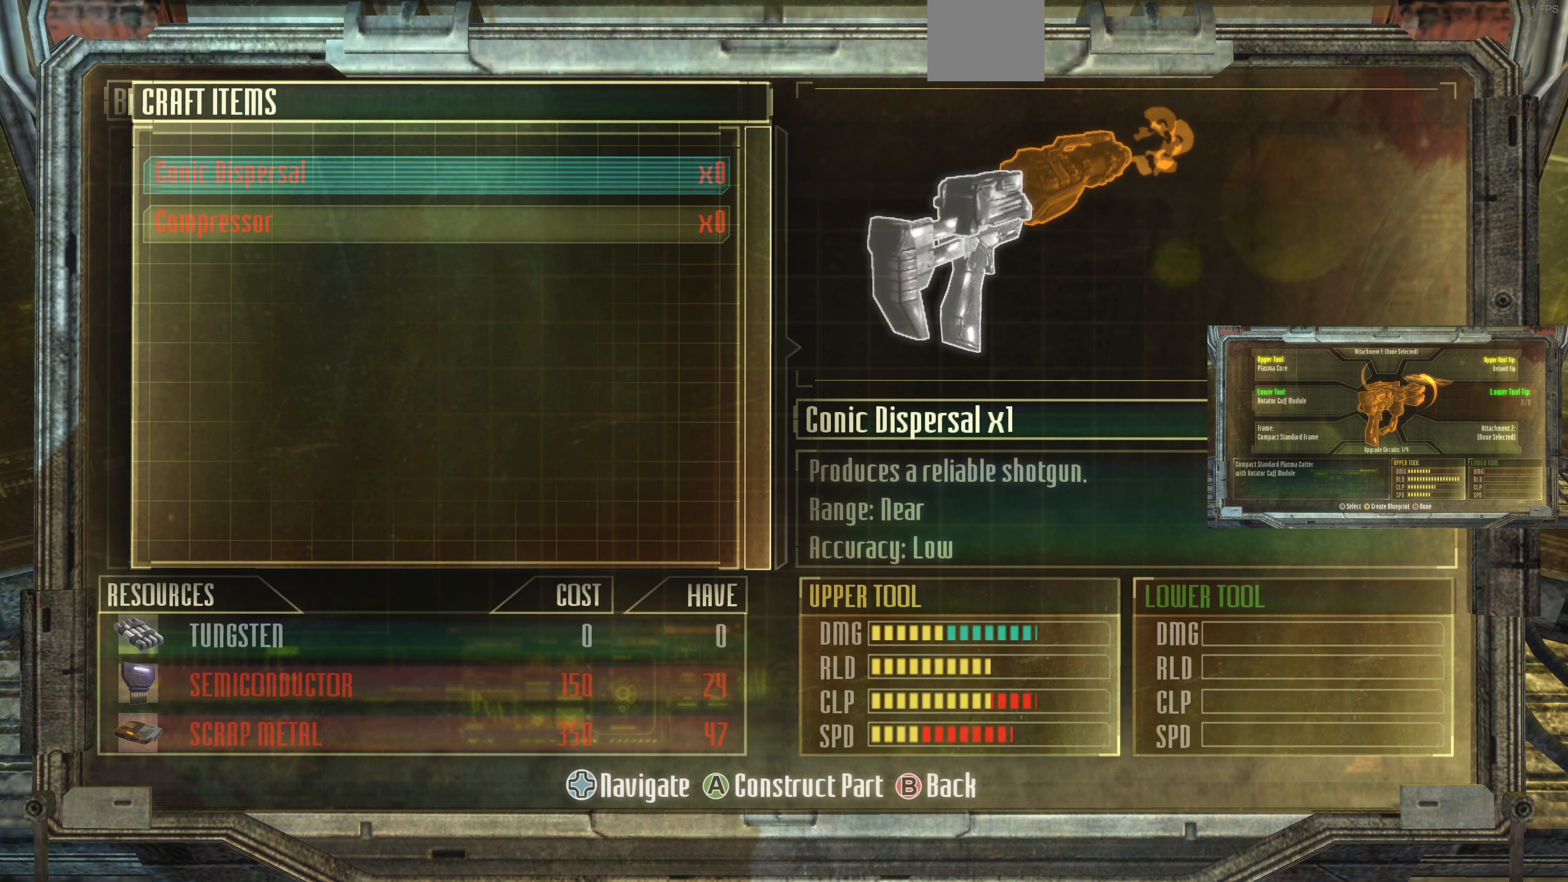
{"dt_ms": 500, "buttons": [], "left_stick": "center", "right_stick": "center", "events": [[166, "DPAD_DOWN", "down"], [300, "DPAD_DOWN", "up"]]}
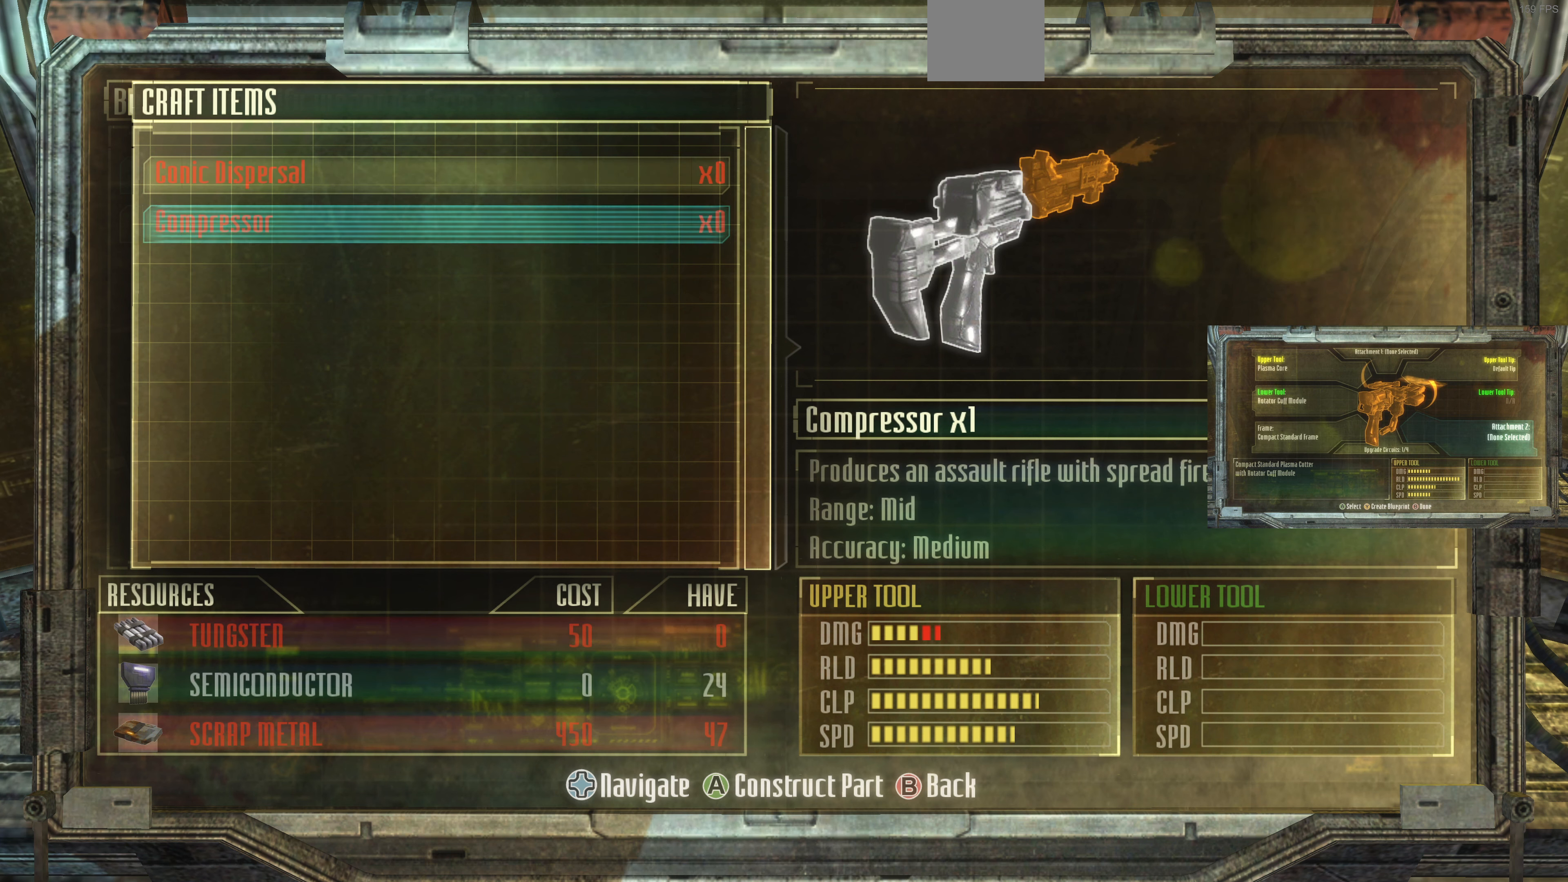
{"dt_ms": 500, "buttons": [], "left_stick": "center", "right_stick": "center", "events": []}
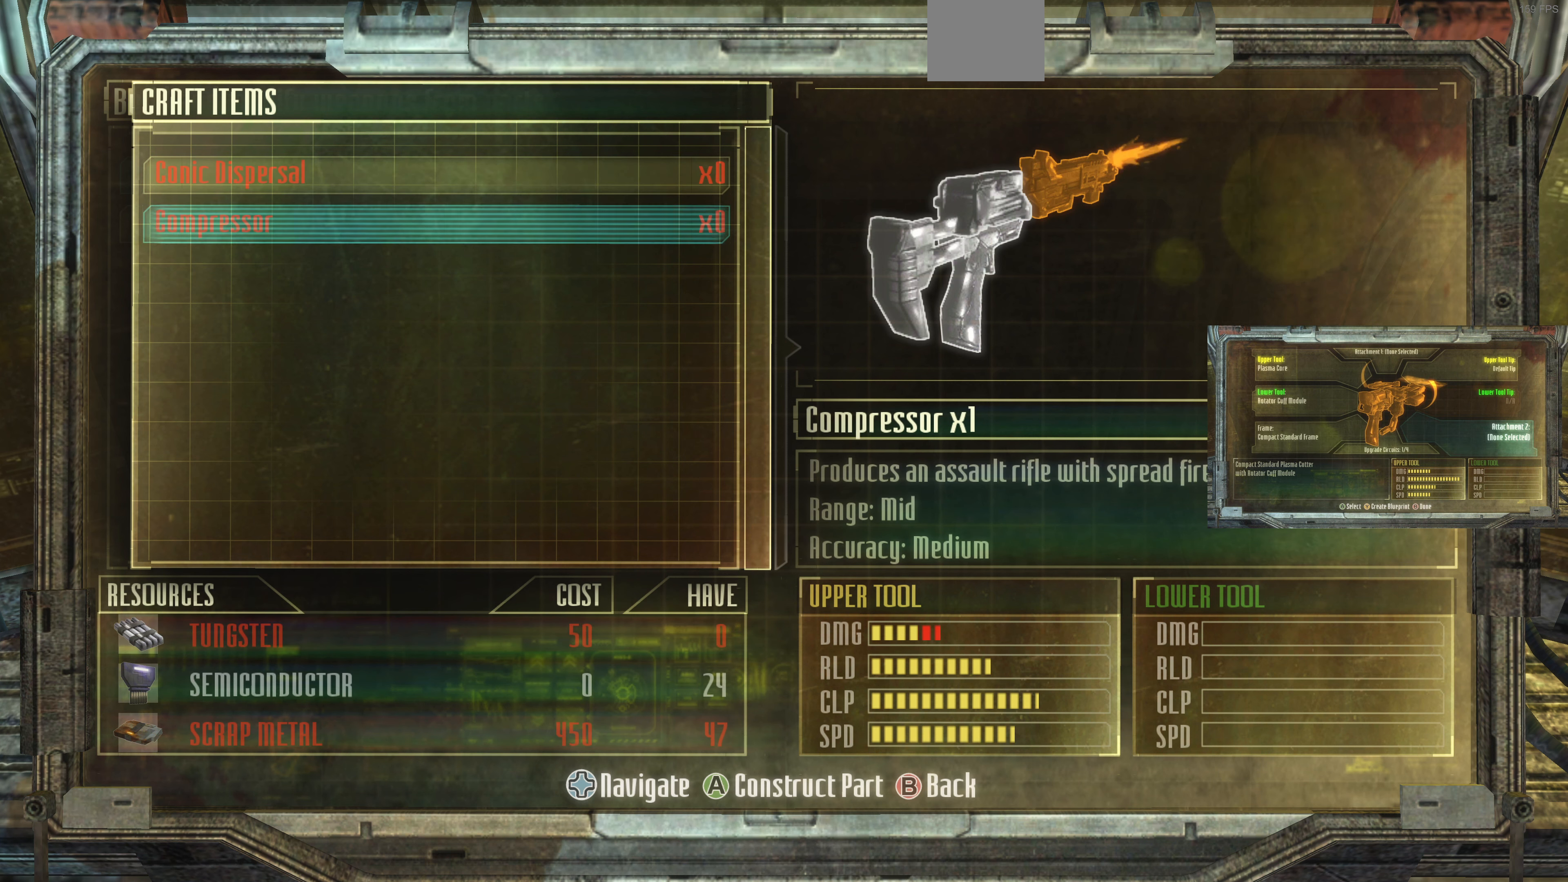
{"dt_ms": 500, "buttons": [], "left_stick": "center", "right_stick": "center", "events": []}
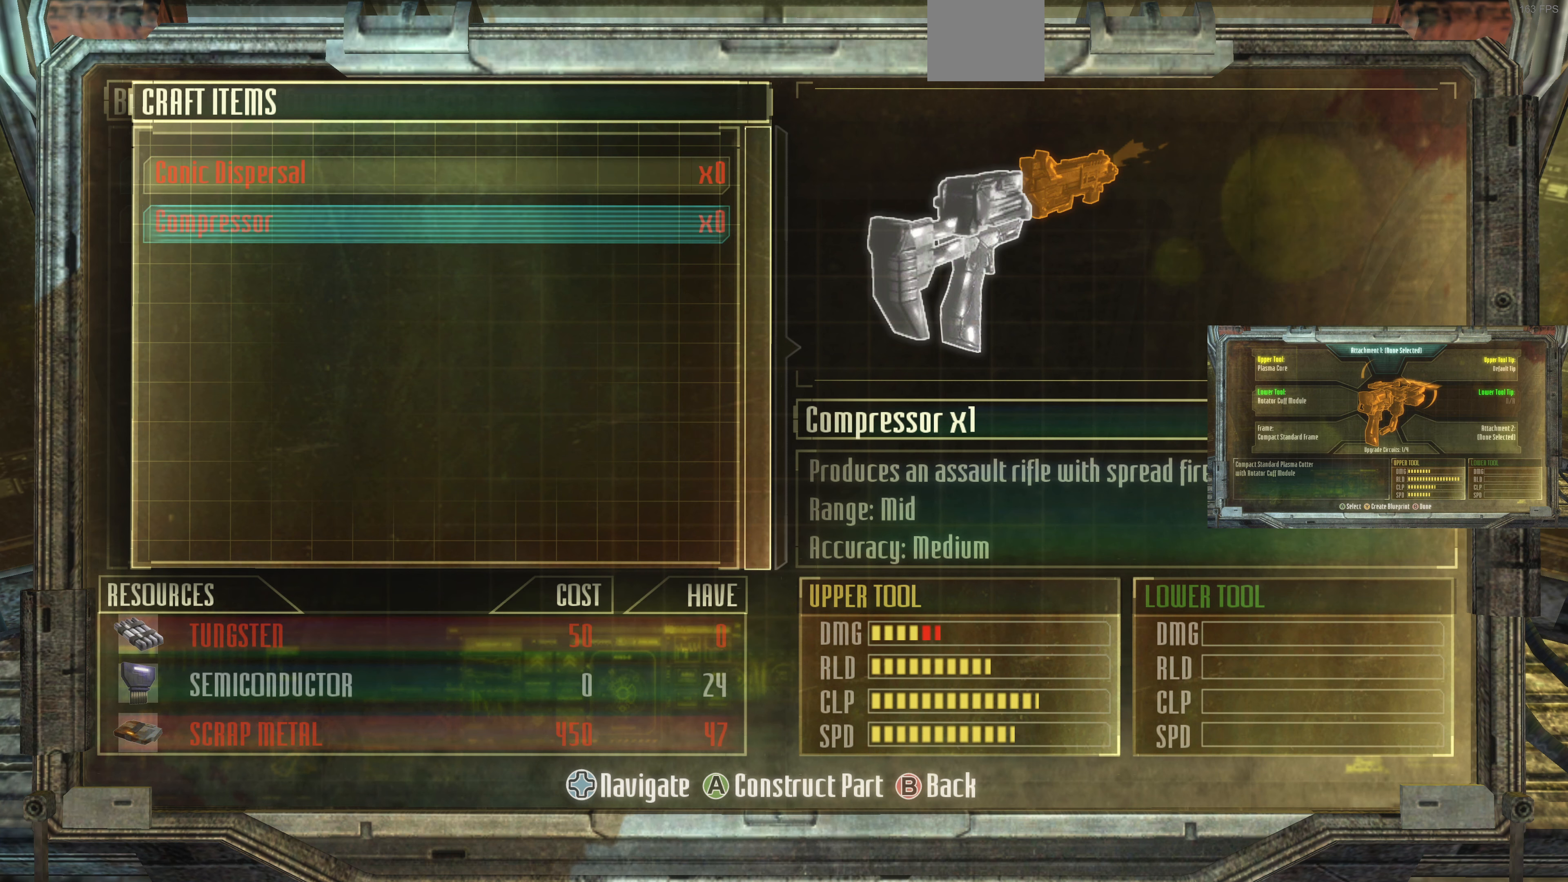
{"dt_ms": 500, "buttons": [], "left_stick": "center", "right_stick": "center", "events": []}
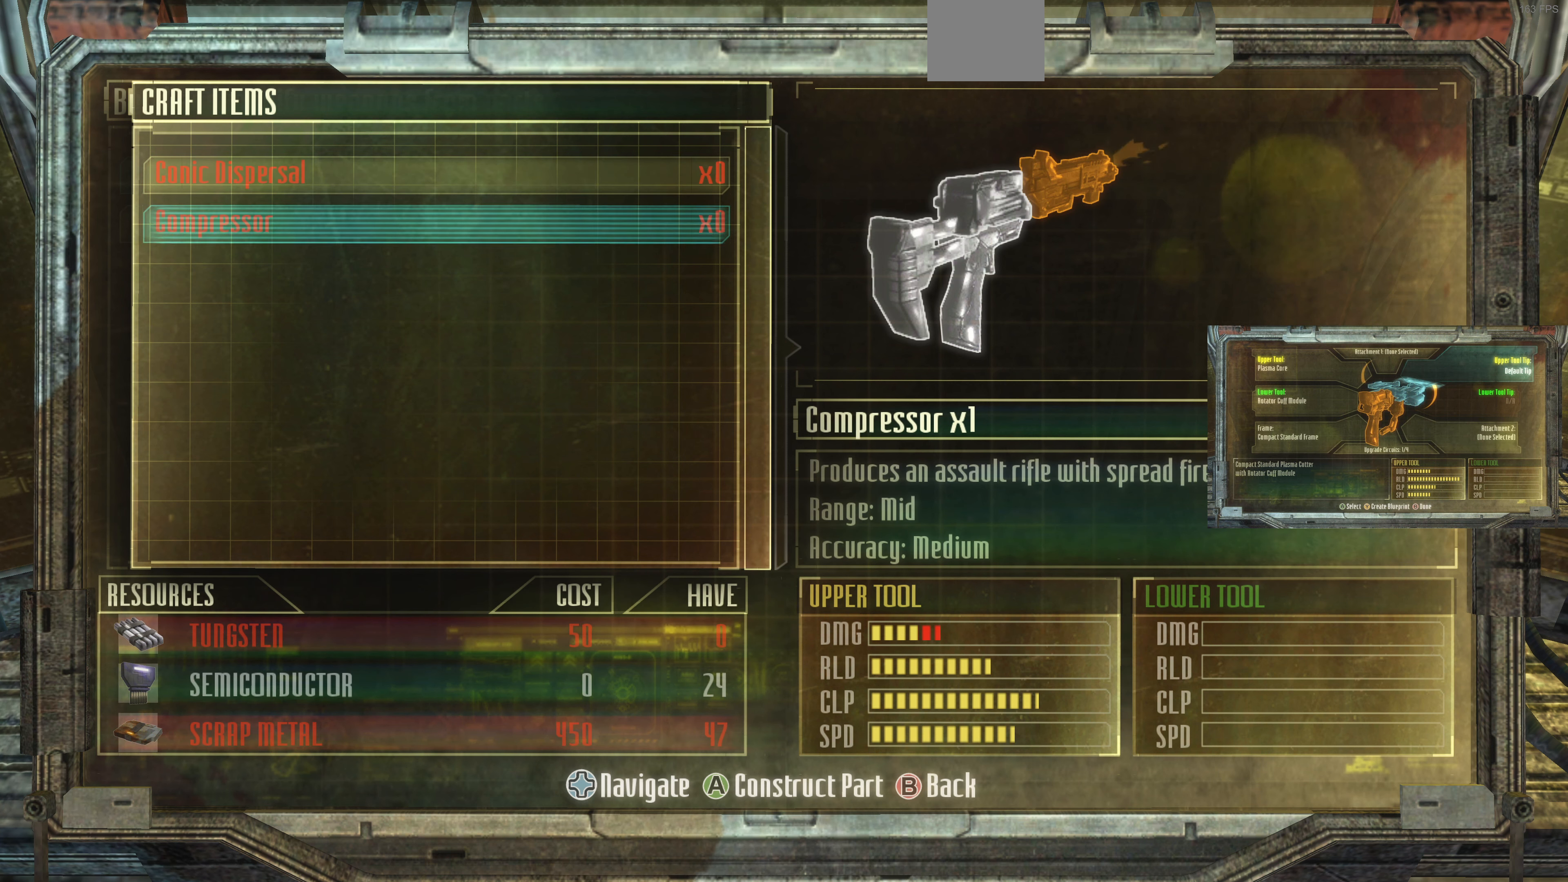
{"dt_ms": 500, "buttons": [], "left_stick": "center", "right_stick": "center", "events": []}
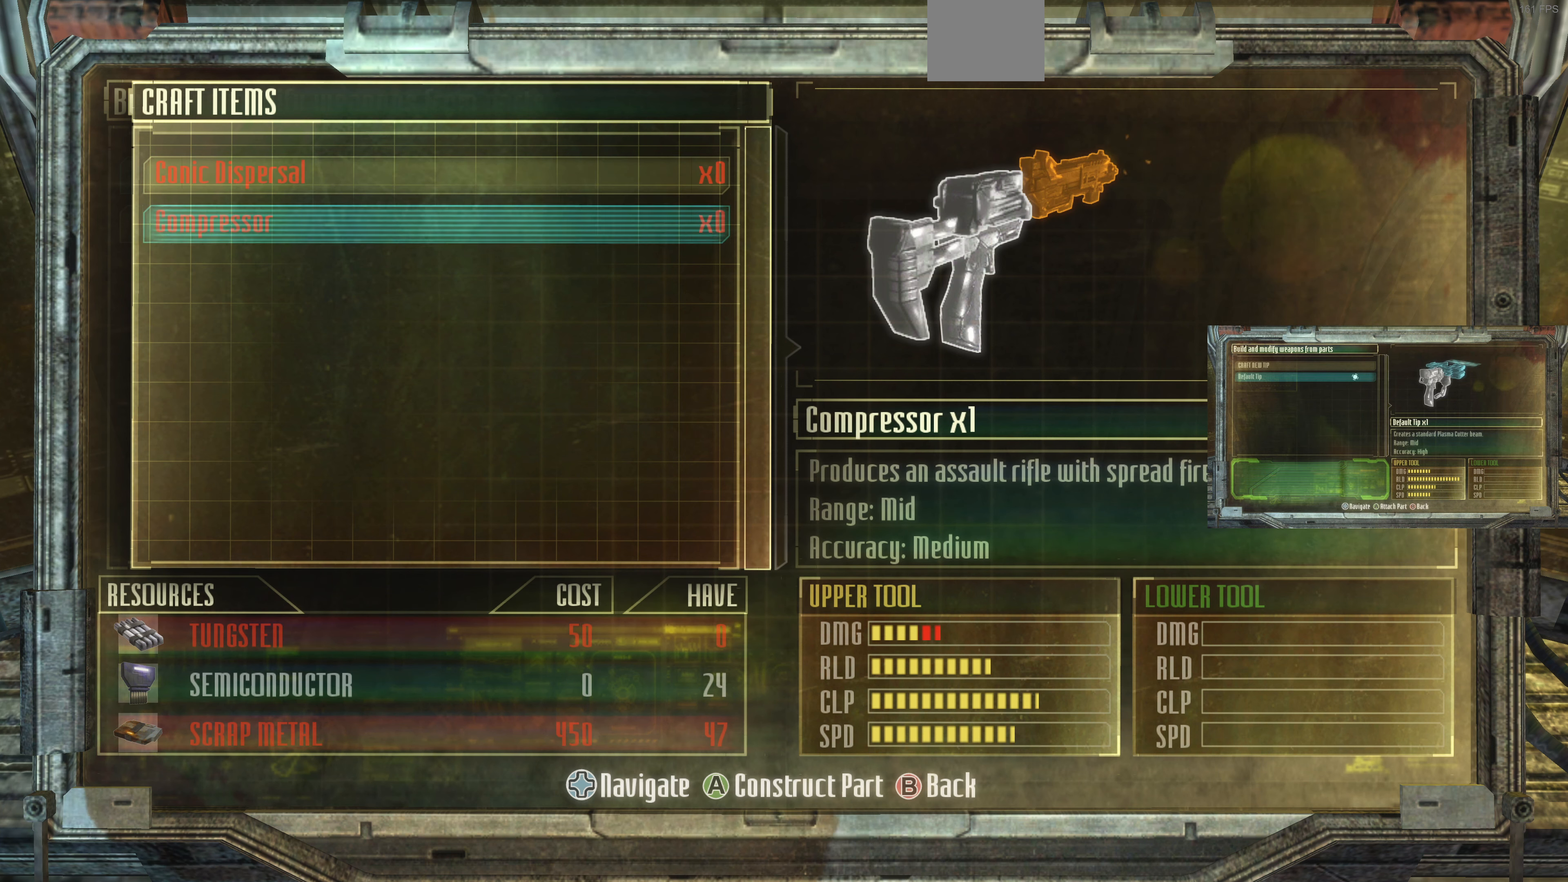
{"dt_ms": 500, "buttons": [], "left_stick": "center", "right_stick": "center", "events": [[266, "DPAD_UP", "down"], [400, "DPAD_UP", "up"]]}
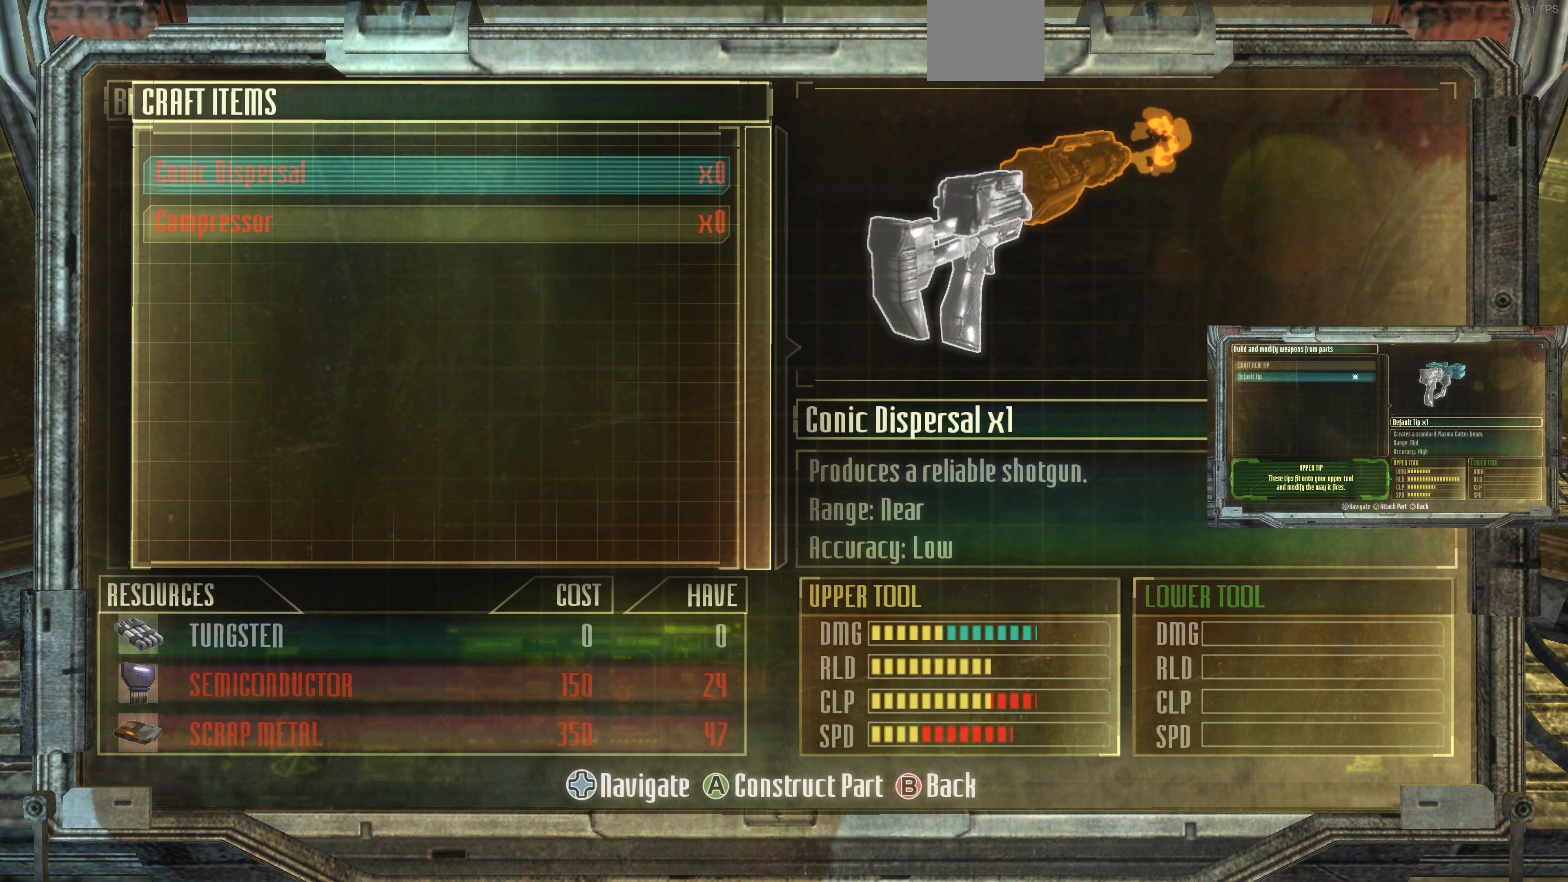
{"dt_ms": 500, "buttons": [], "left_stick": "center", "right_stick": "center", "events": [[400, "DPAD_DOWN", "down"], [500, "DPAD_DOWN", "up"]]}
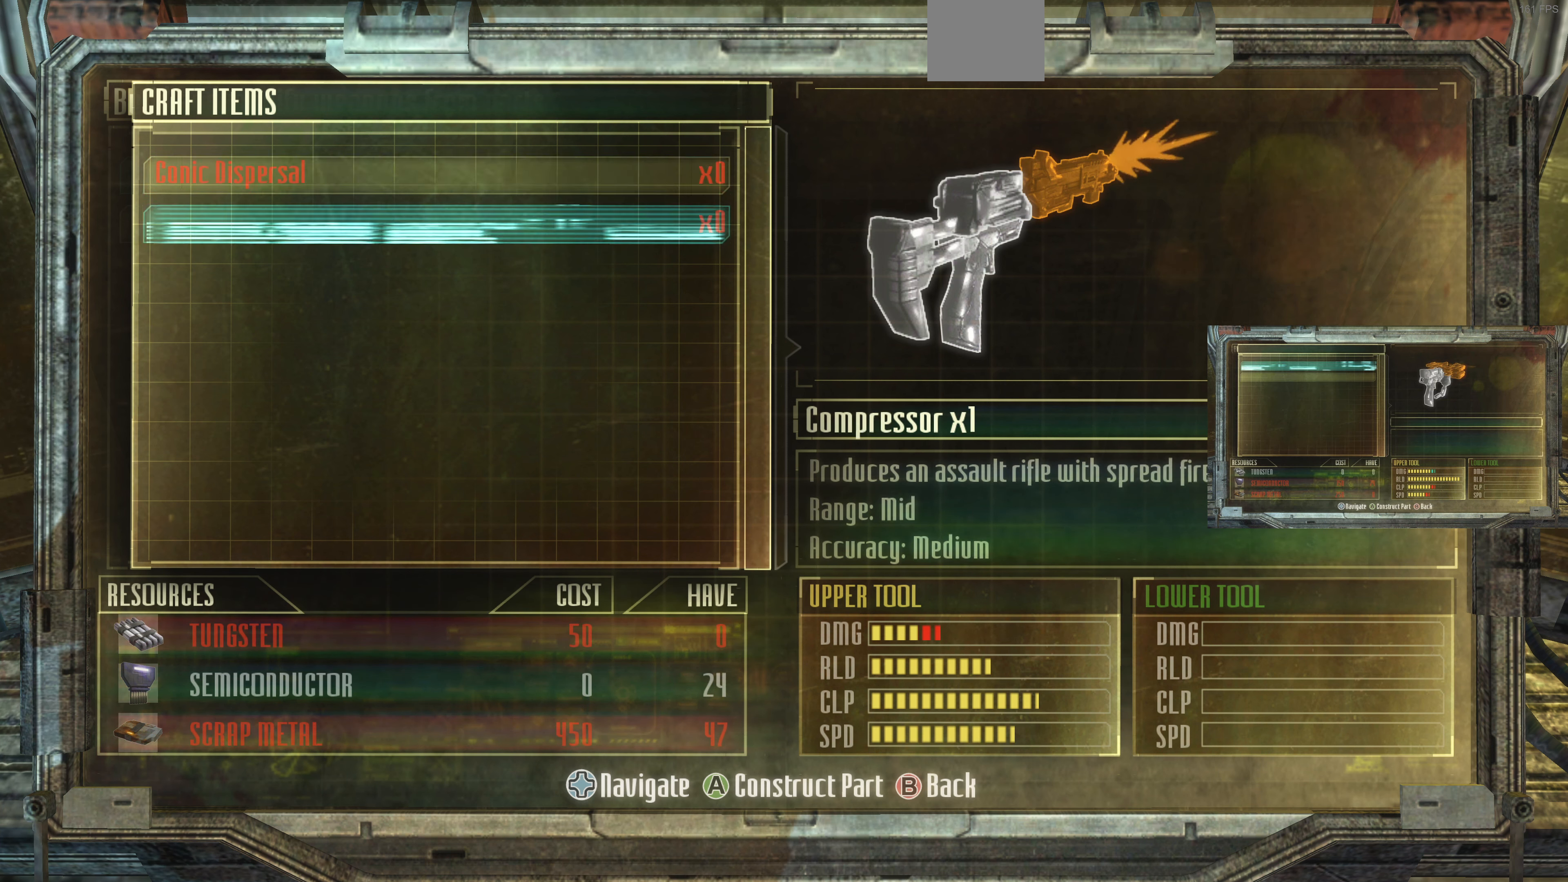
{"dt_ms": 500, "buttons": [], "left_stick": "center", "right_stick": "center", "events": [[133, "CIRCLE", "down"], [266, "CIRCLE", "up"]]}
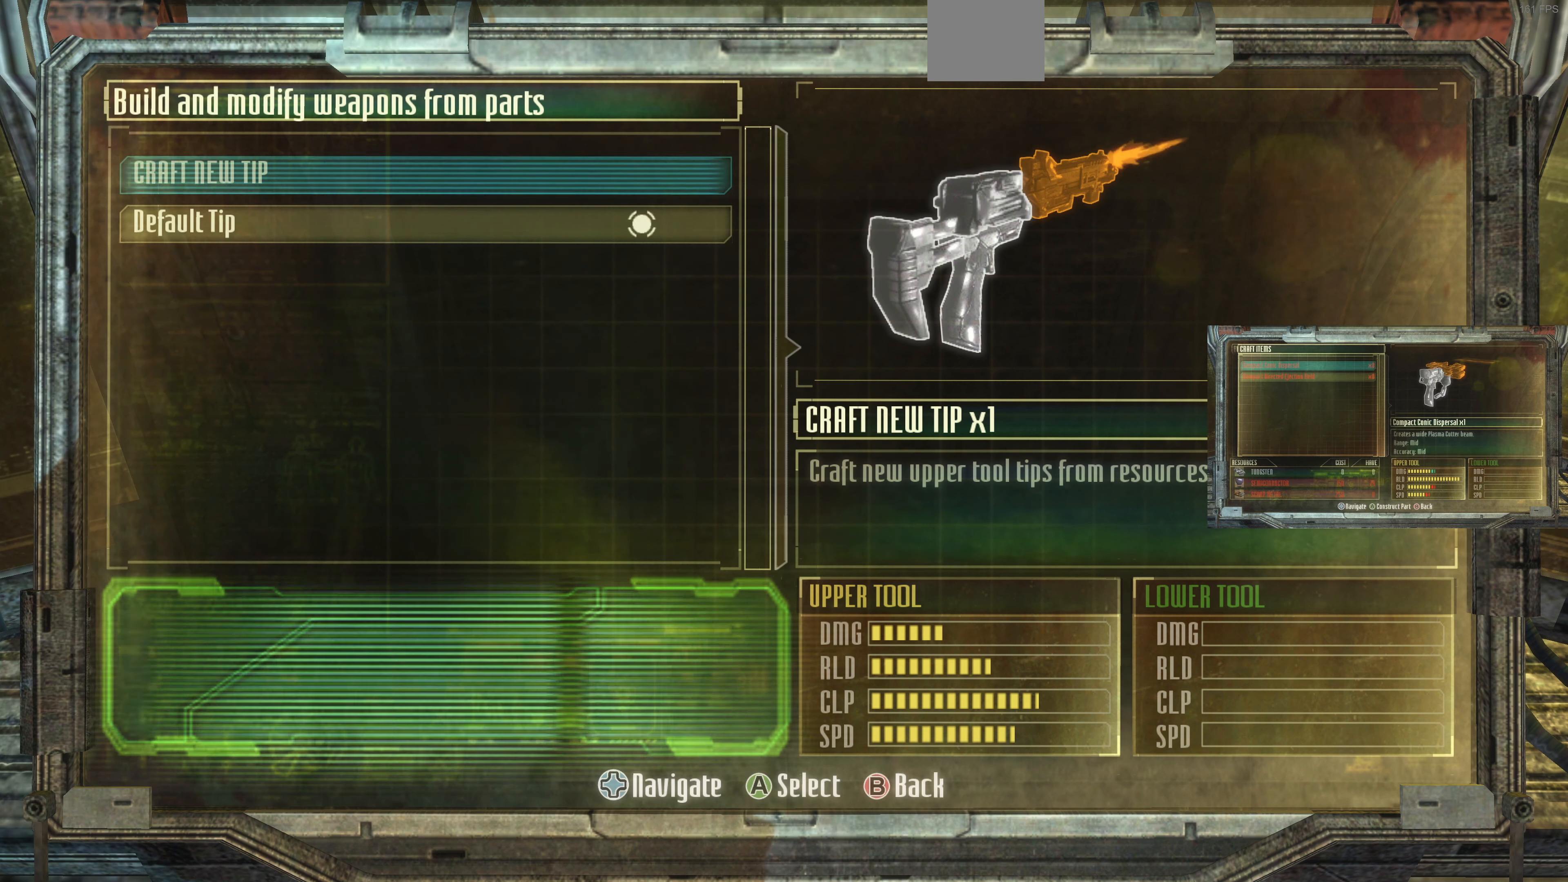
{"dt_ms": 500, "buttons": [], "left_stick": "center", "right_stick": "center", "events": [[433, "CIRCLE", "down"], [500, "CIRCLE", "up"]]}
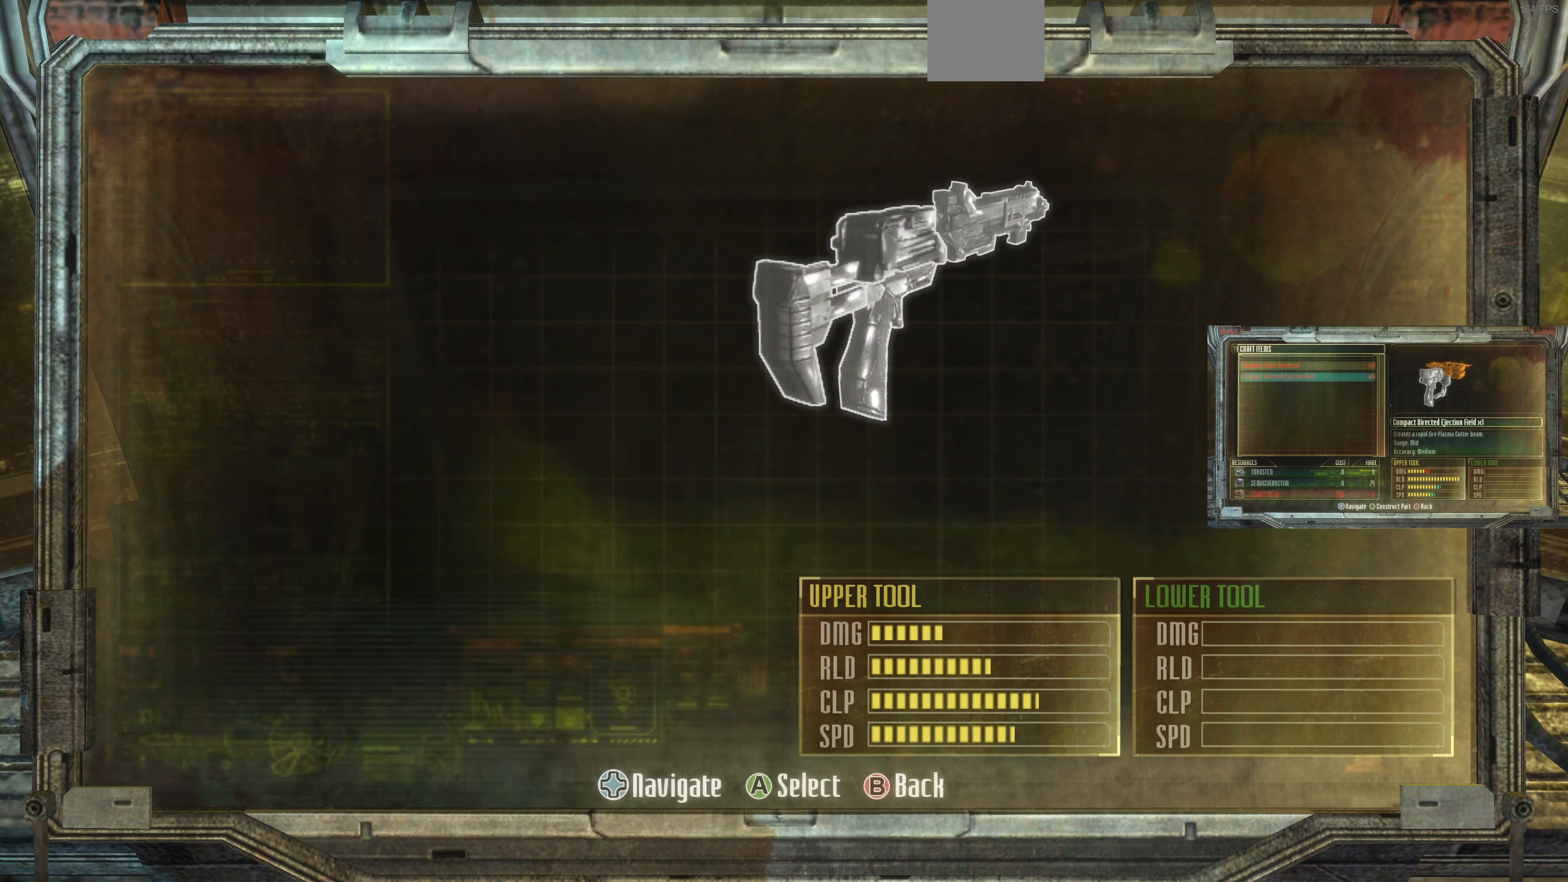
{"dt_ms": 500, "buttons": [], "left_stick": "center", "right_stick": "center", "events": []}
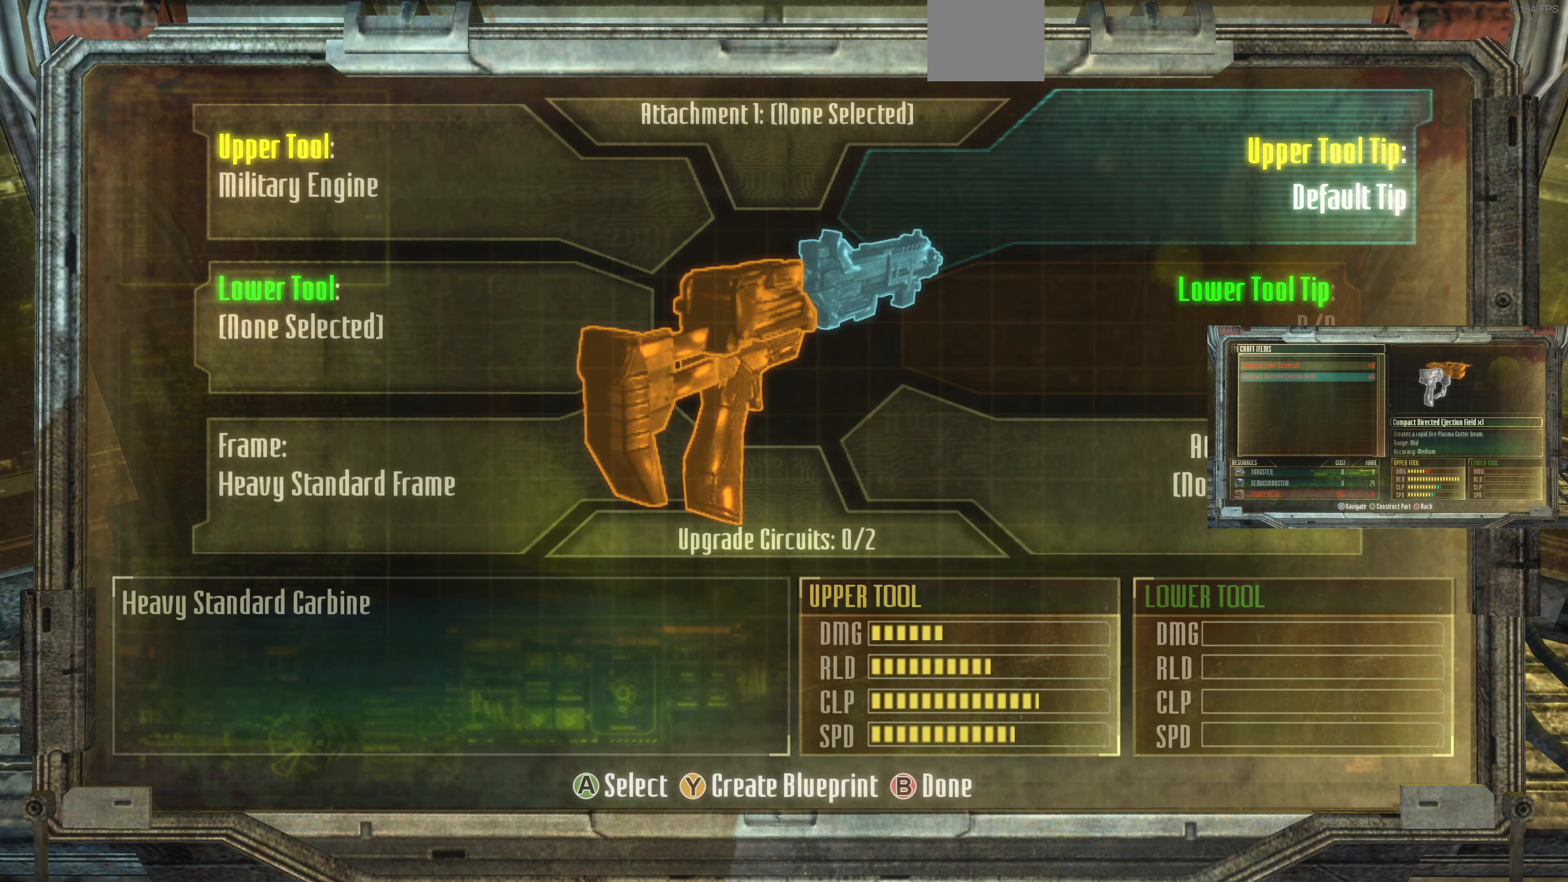
{"dt_ms": 500, "buttons": [], "left_stick": "left", "right_stick": "center", "events": [[300, "left_stick", "left"]]}
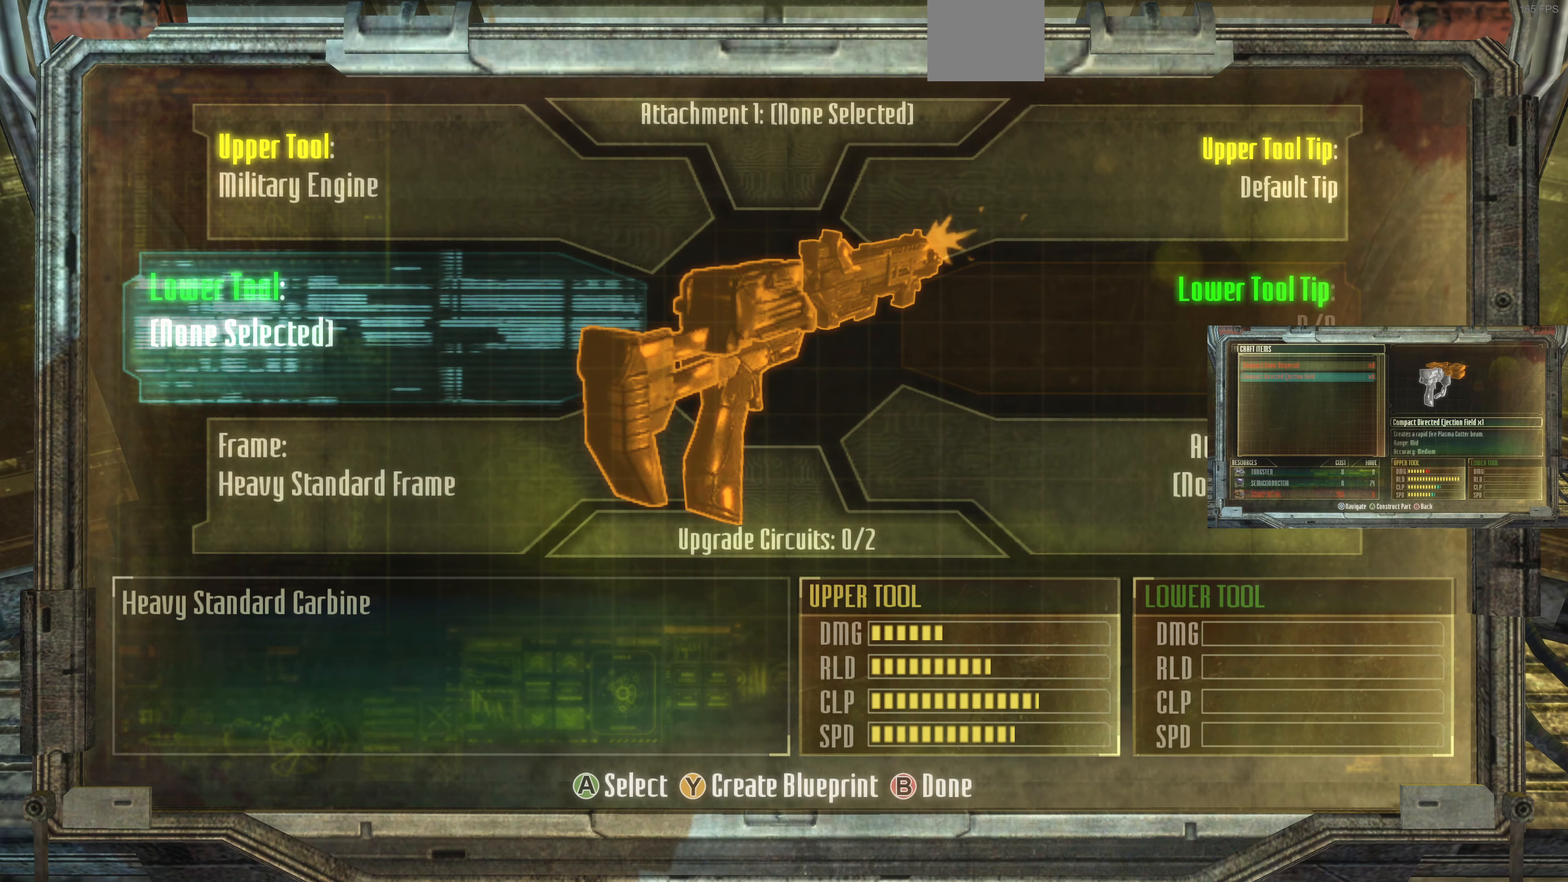
{"dt_ms": 500, "buttons": ["CIRCLE"], "left_stick": "center", "right_stick": "center", "events": [[34, "left_stick", "center"], [434, "CIRCLE", "down"]]}
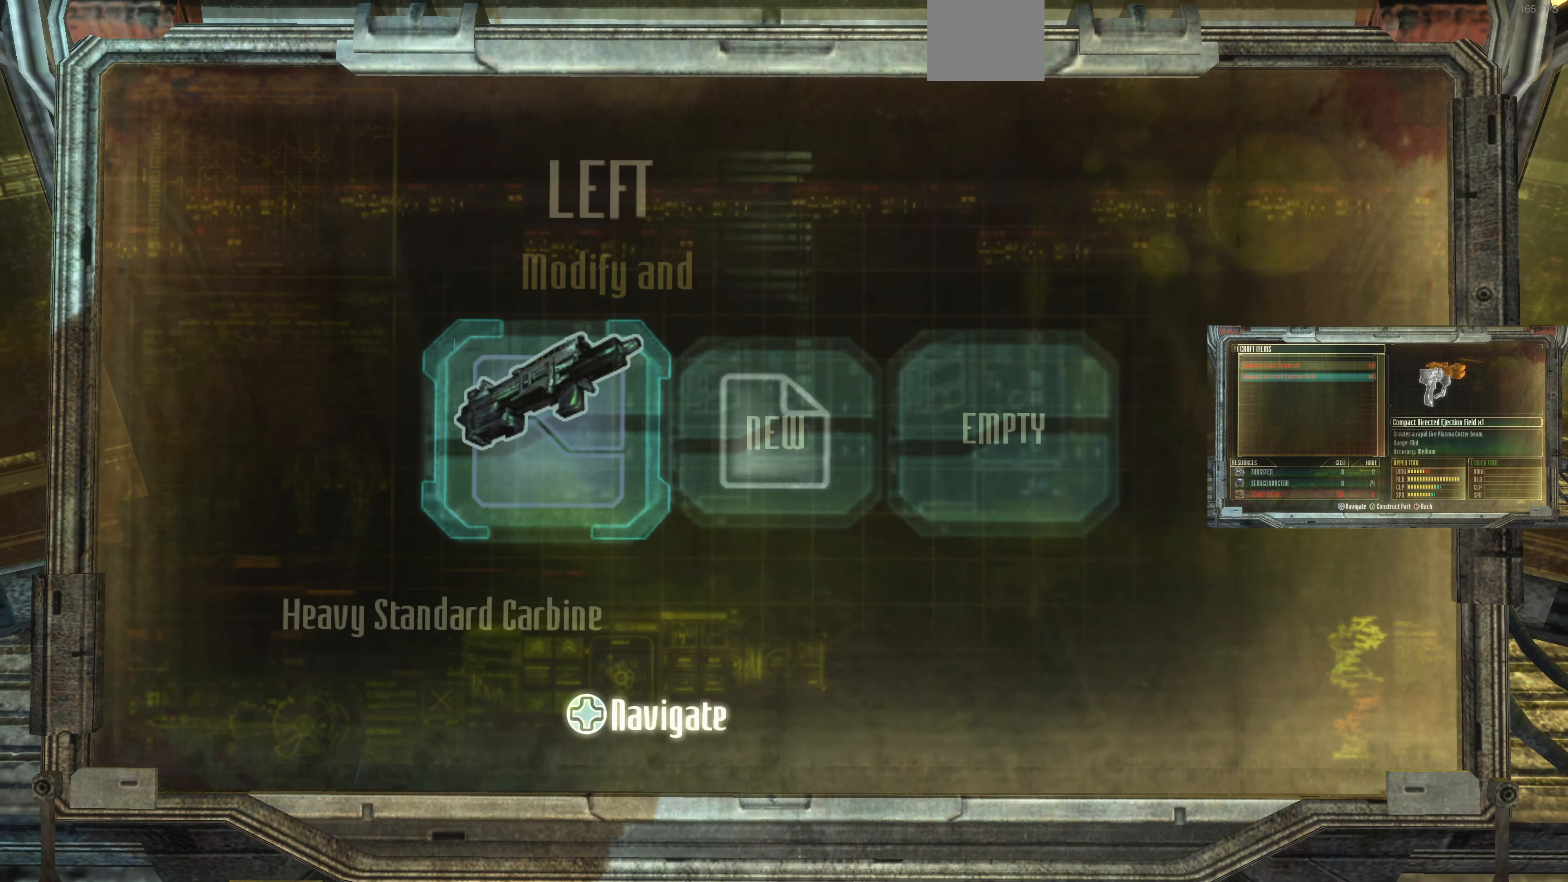
{"dt_ms": 500, "buttons": [], "left_stick": "center", "right_stick": "center", "events": [[67, "CIRCLE", "up"]]}
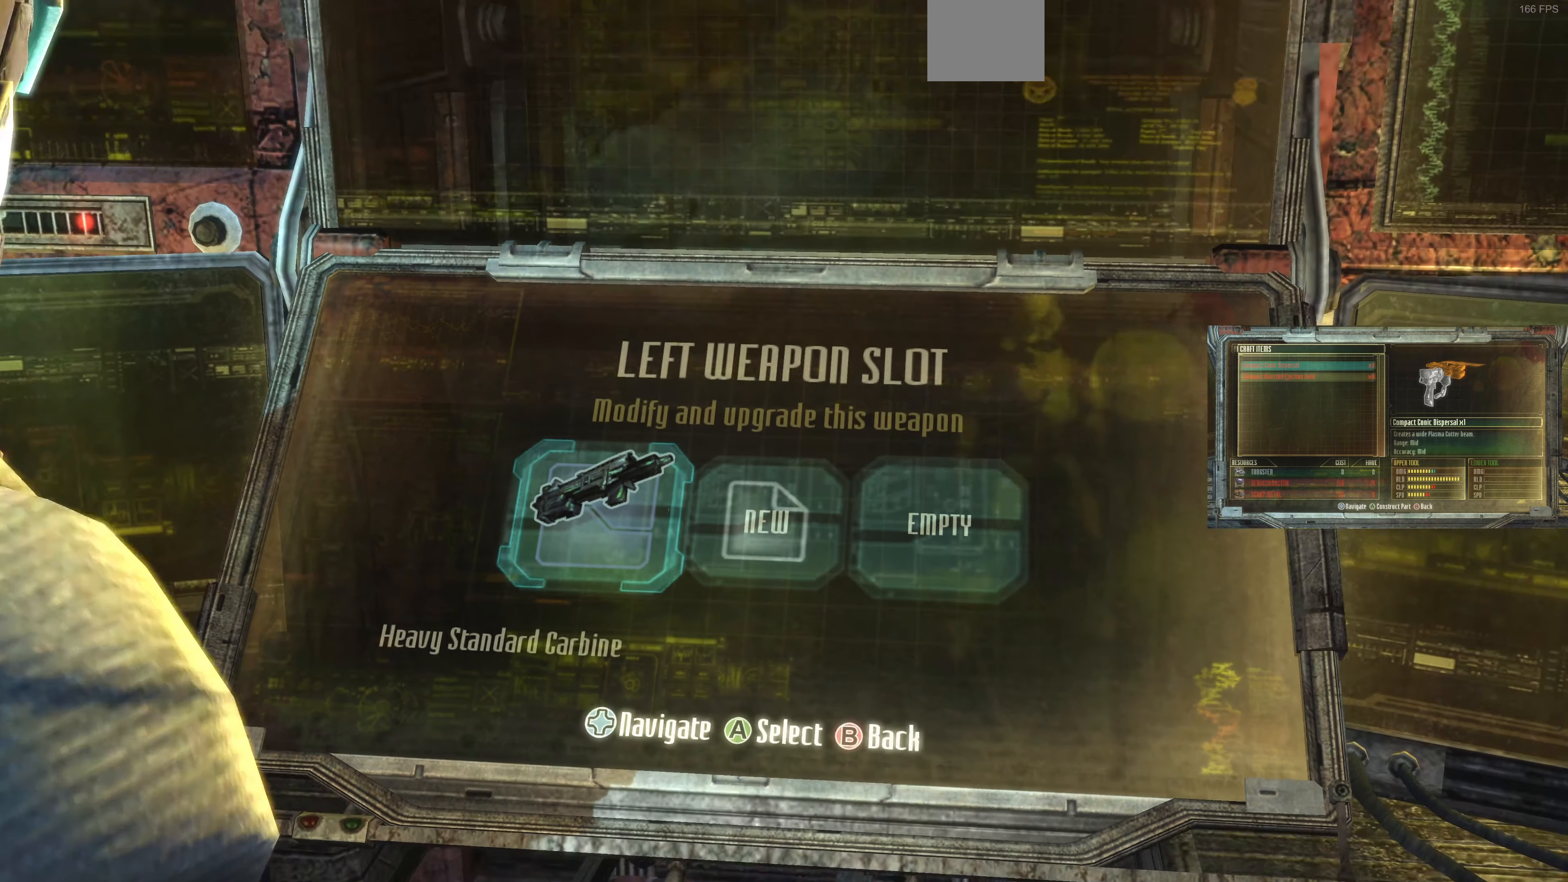
{"dt_ms": 500, "buttons": [], "left_stick": "center", "right_stick": "center", "events": [[334, "CROSS", "down"], [467, "CROSS", "up"]]}
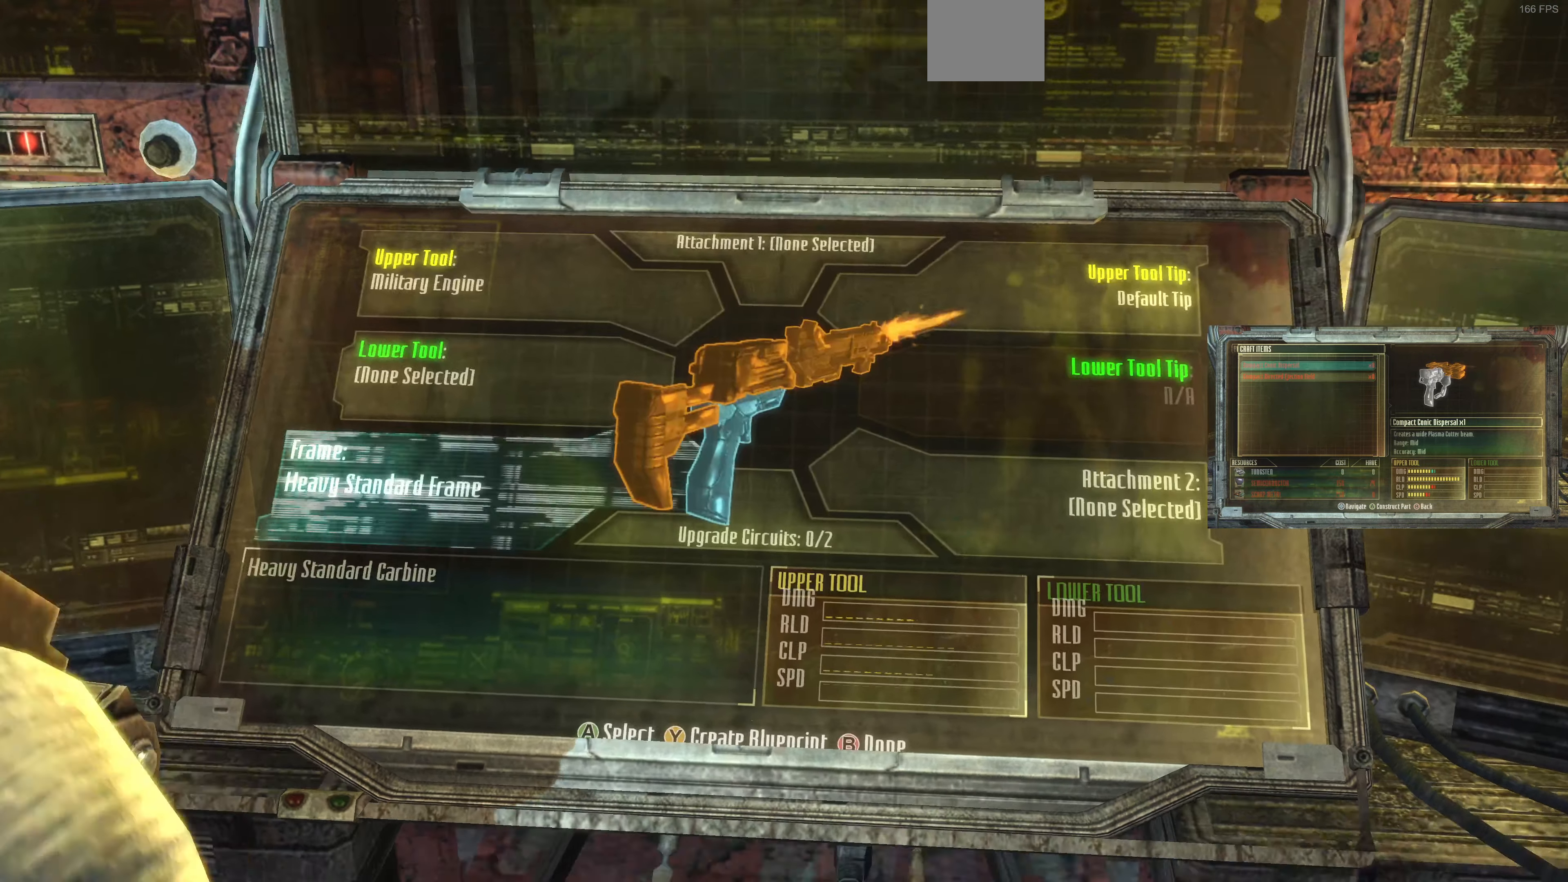
{"dt_ms": 500, "buttons": [], "left_stick": "center", "right_stick": "center", "events": []}
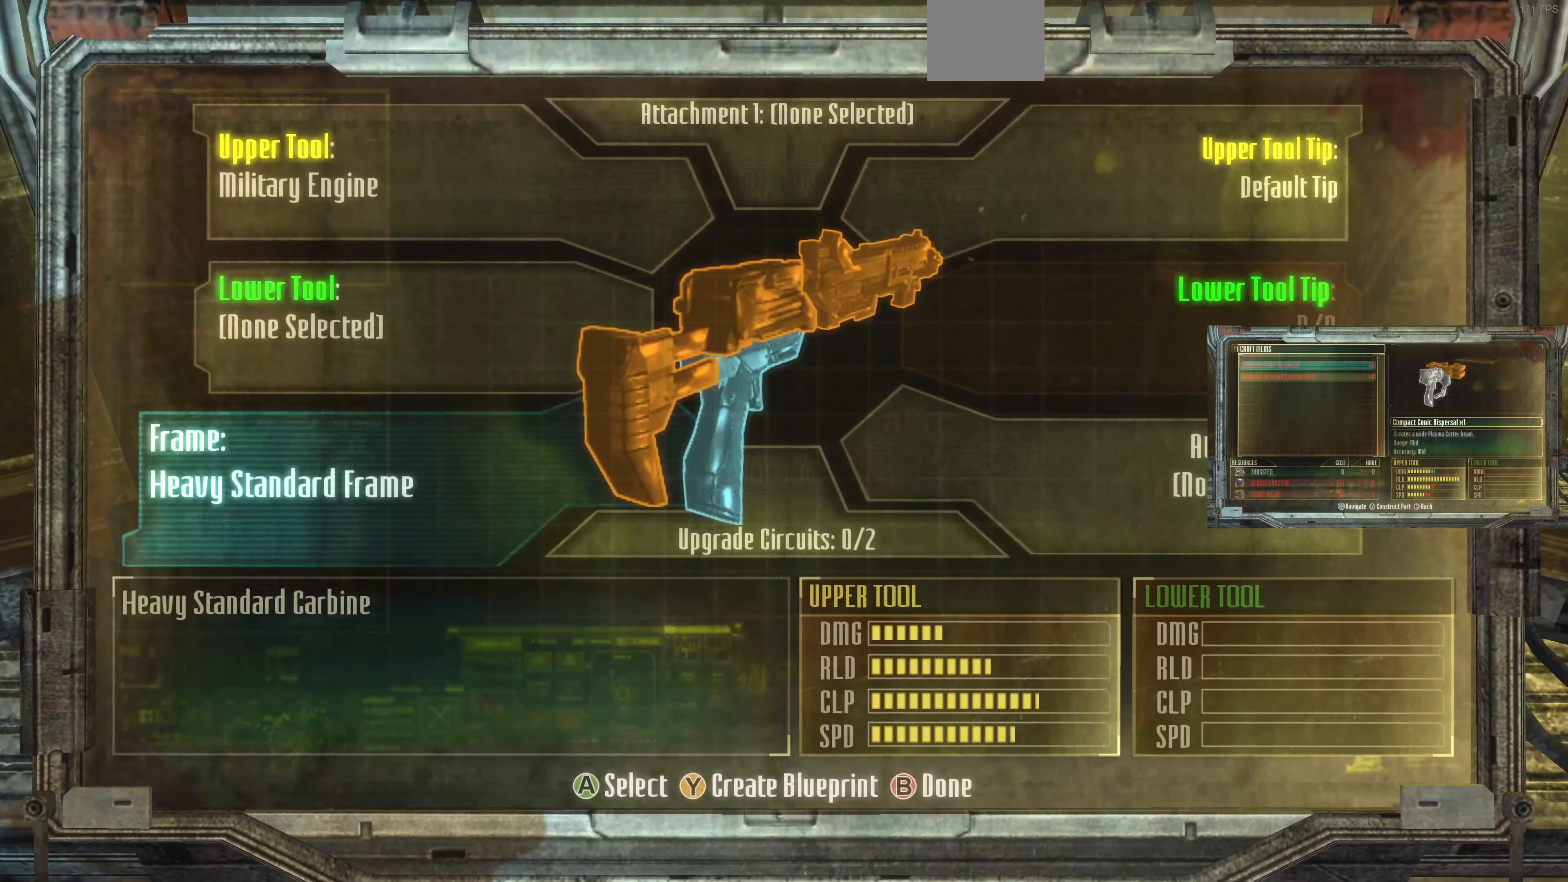
{"dt_ms": 500, "buttons": [], "left_stick": "up-right", "right_stick": "center", "events": [[434, "left_stick", "up-right"]]}
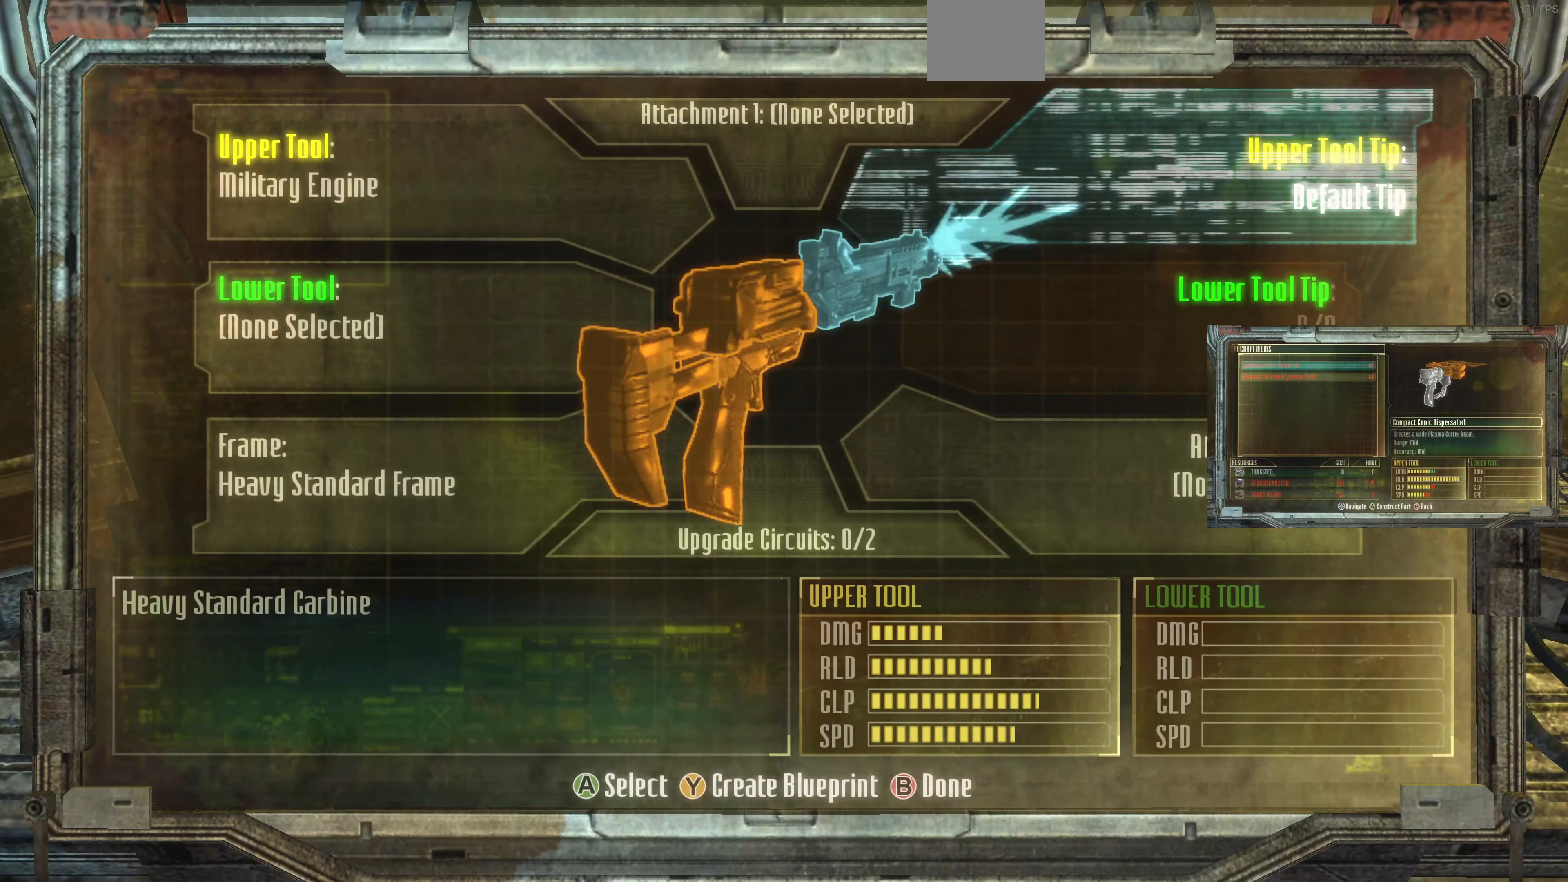
{"dt_ms": 500, "buttons": [], "left_stick": "up-right", "right_stick": "center", "events": [[334, "CROSS", "down"], [400, "CROSS", "up"]]}
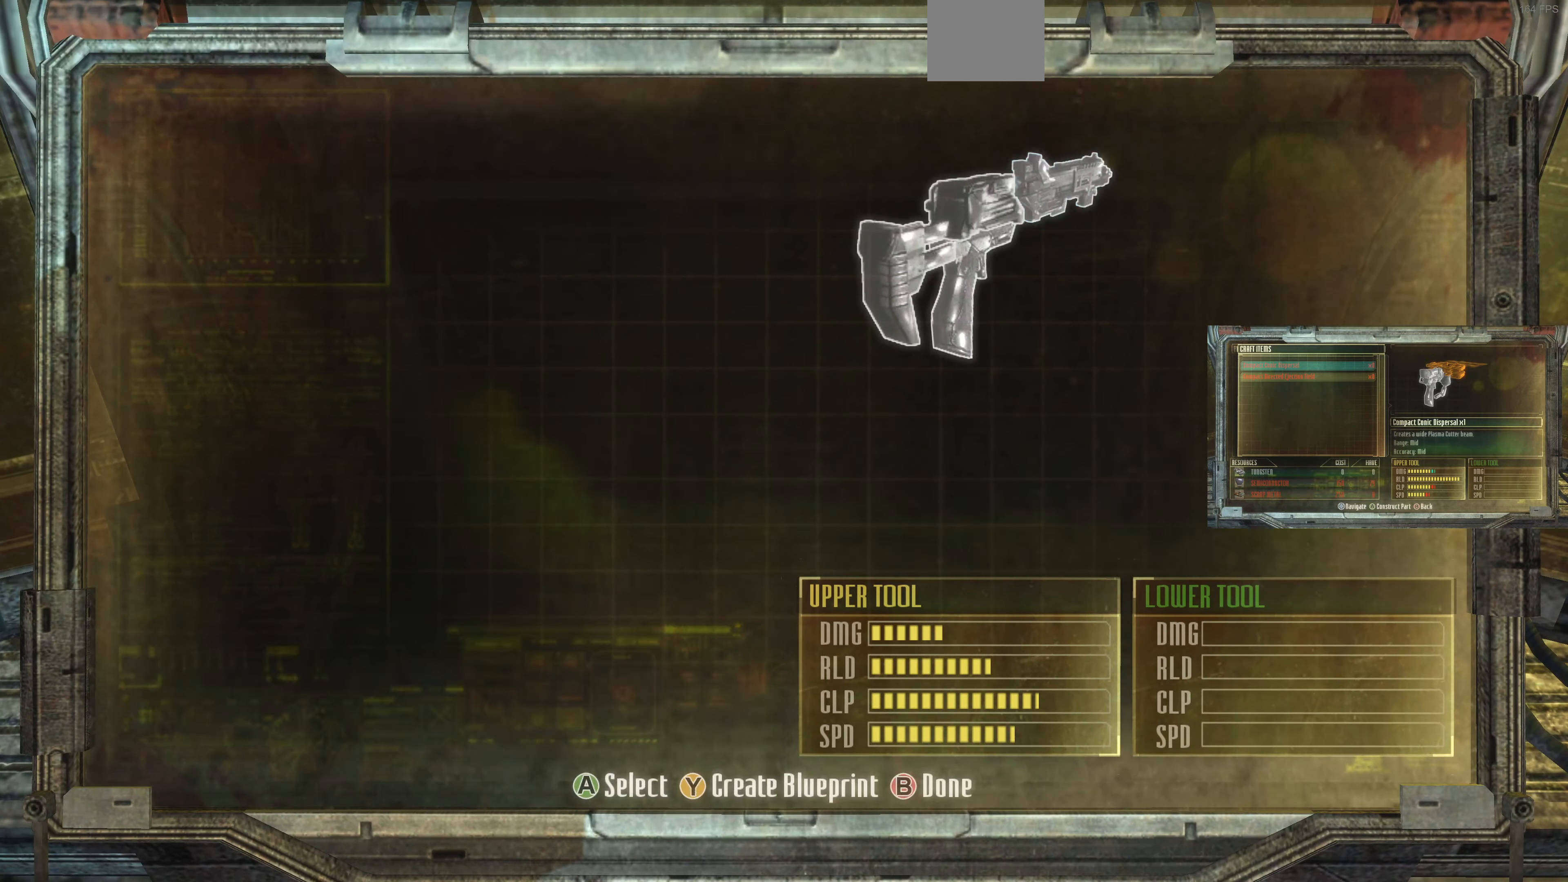
{"dt_ms": 500, "buttons": [], "left_stick": "center", "right_stick": "center", "events": [[34, "left_stick", "center"]]}
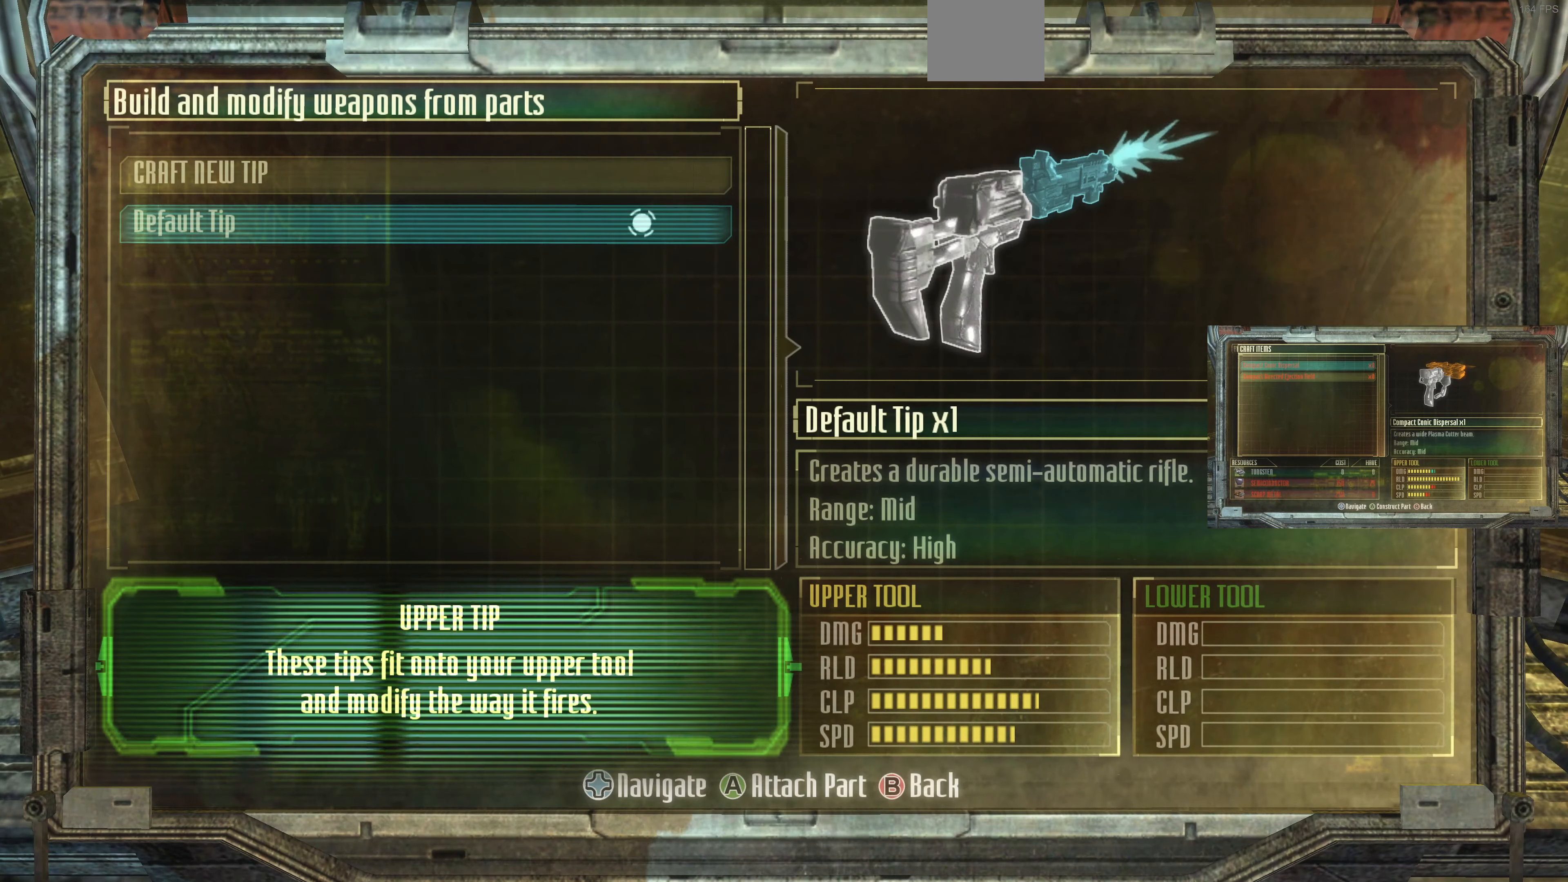
{"dt_ms": 500, "buttons": [], "left_stick": "center", "right_stick": "center", "events": [[267, "DPAD_UP", "down"], [367, "DPAD_UP", "up"]]}
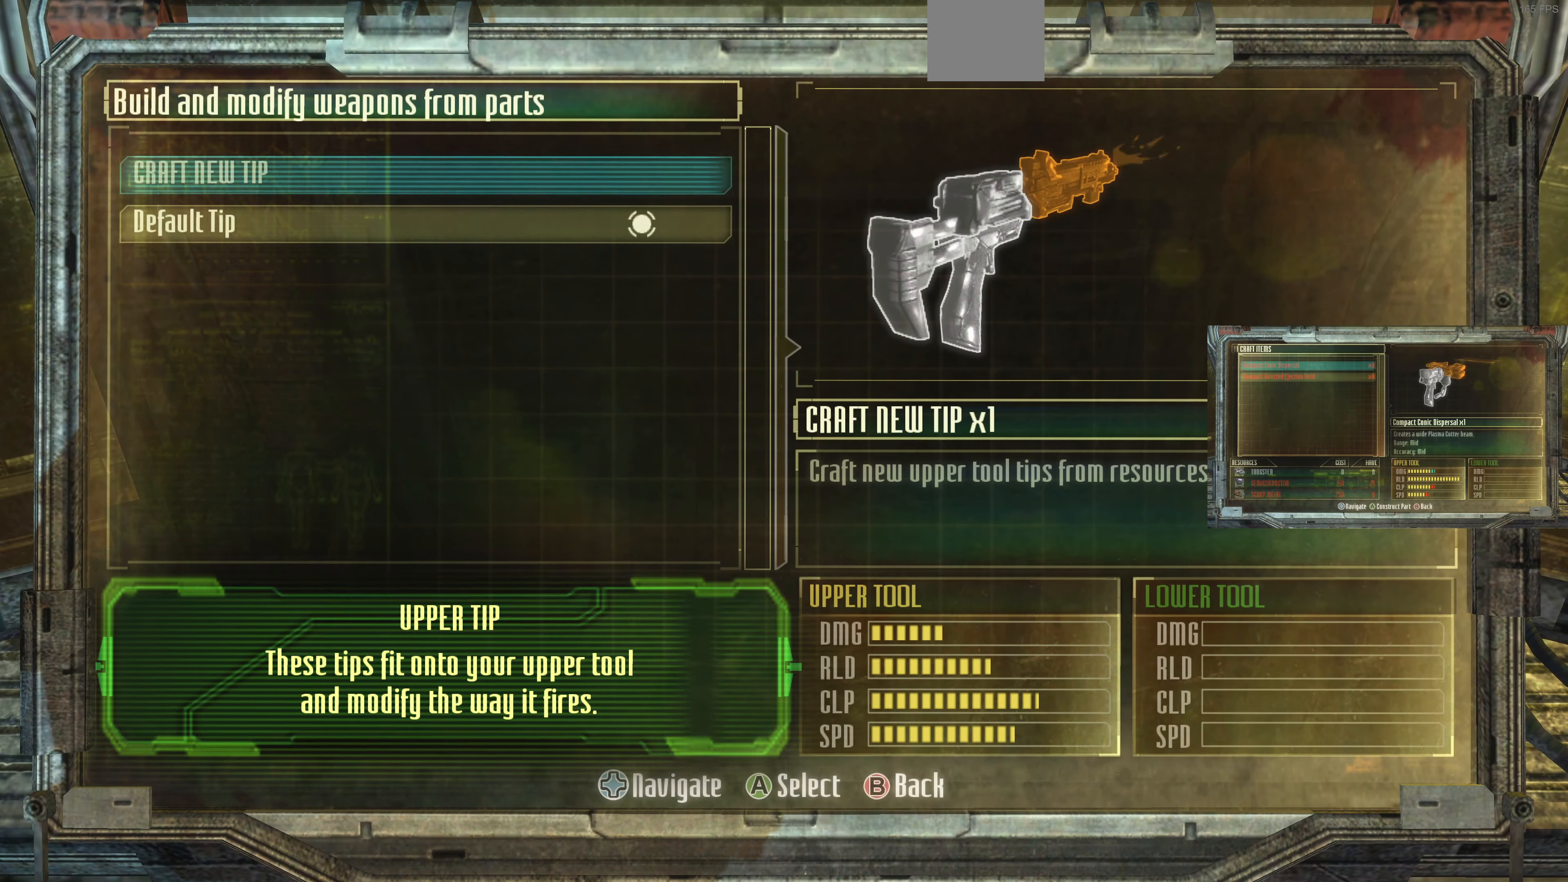
{"dt_ms": 500, "buttons": ["DPAD_UP"], "left_stick": "center", "right_stick": "center", "events": [[67, "DPAD_DOWN", "down"], [200, "DPAD_DOWN", "up"], [434, "DPAD_UP", "down"]]}